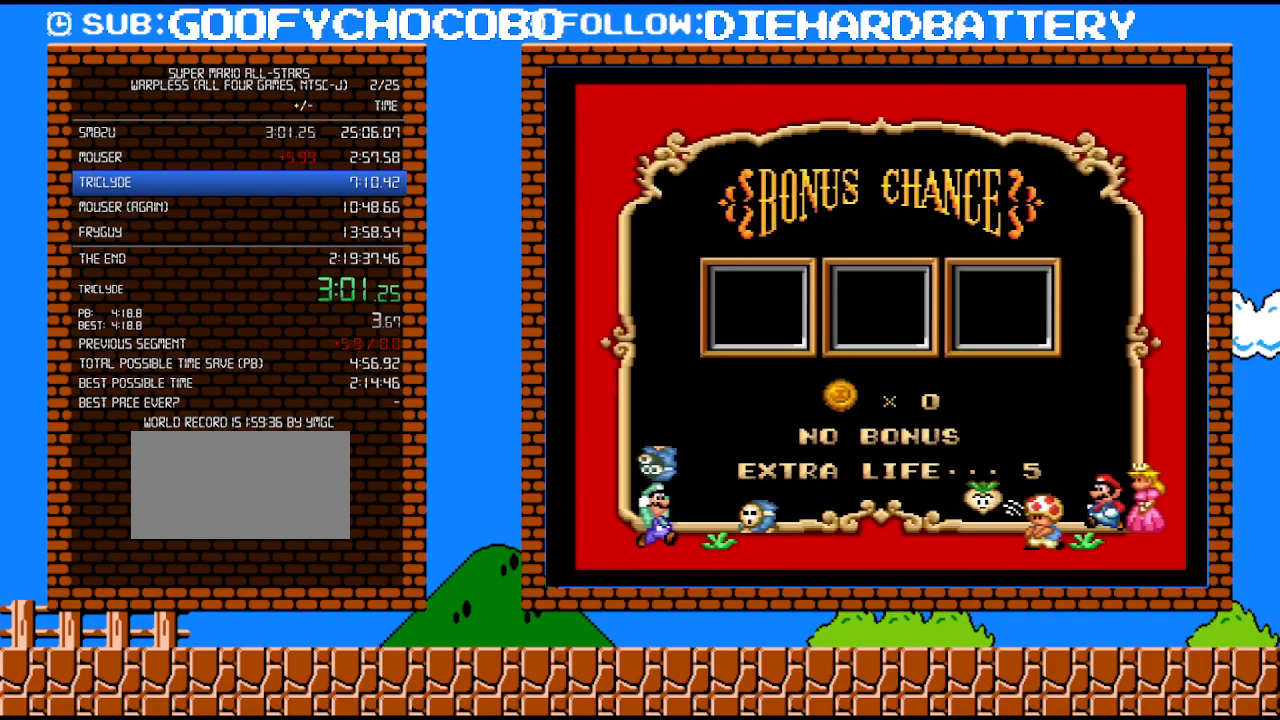
Gameplay with a controller (Nintendo layout); each line is a JSON object with the inputs held at the frame after it. "events" lists button and stick changes between this image and that frame as [ms after this image, input, new state], when the widget could be followed in between. Not read: HOME L3 R3.
{"buttons": [], "events": [[50, "B", "up"], [100, "B", "down"], [167, "B", "up"], [233, "B", "down"], [333, "B", "up"], [383, "B", "down"], [450, "B", "up"]]}
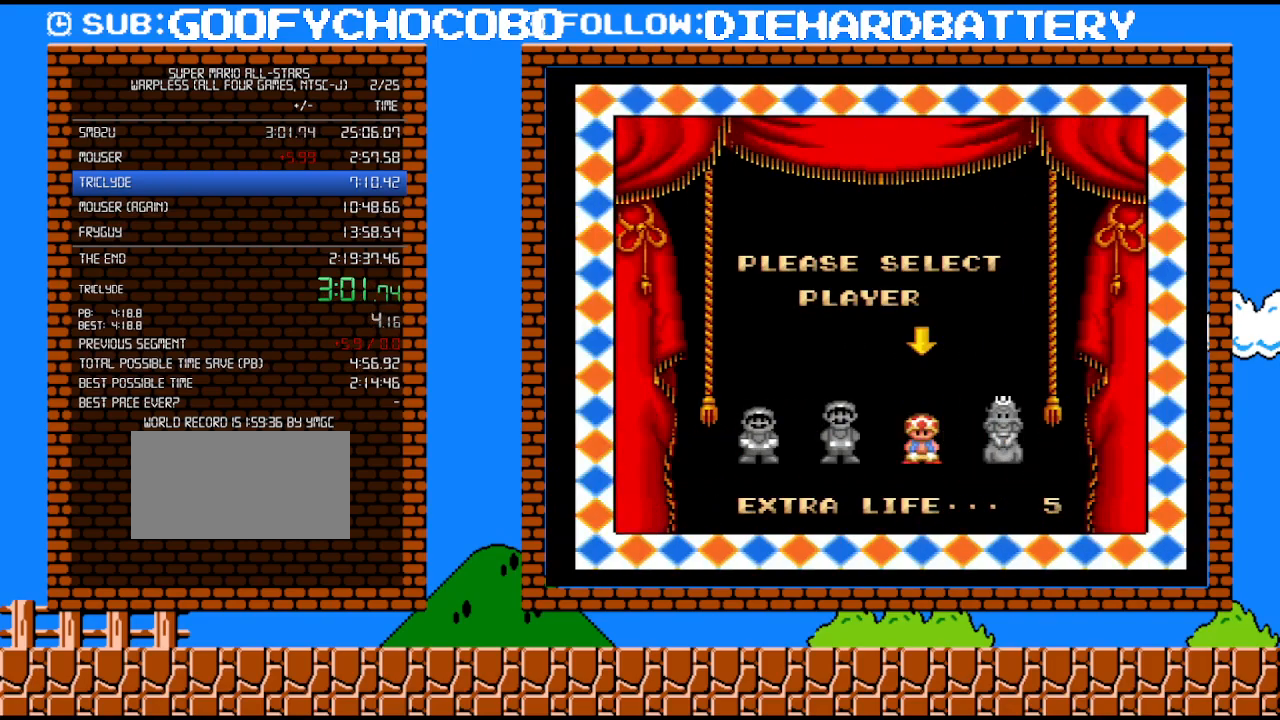
{"buttons": ["B"], "events": [[17, "B", "down"], [67, "B", "up"], [133, "B", "down"], [233, "B", "up"], [300, "B", "down"]]}
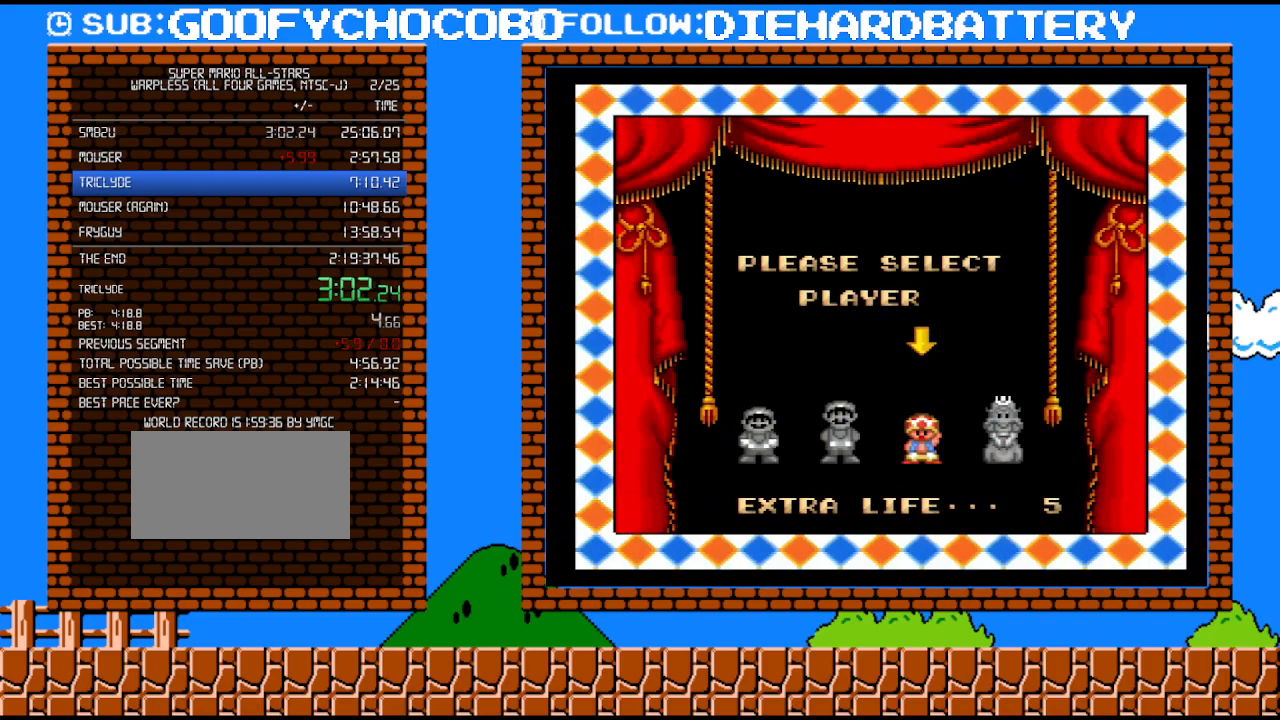
{"buttons": [], "events": [[100, "B", "up"]]}
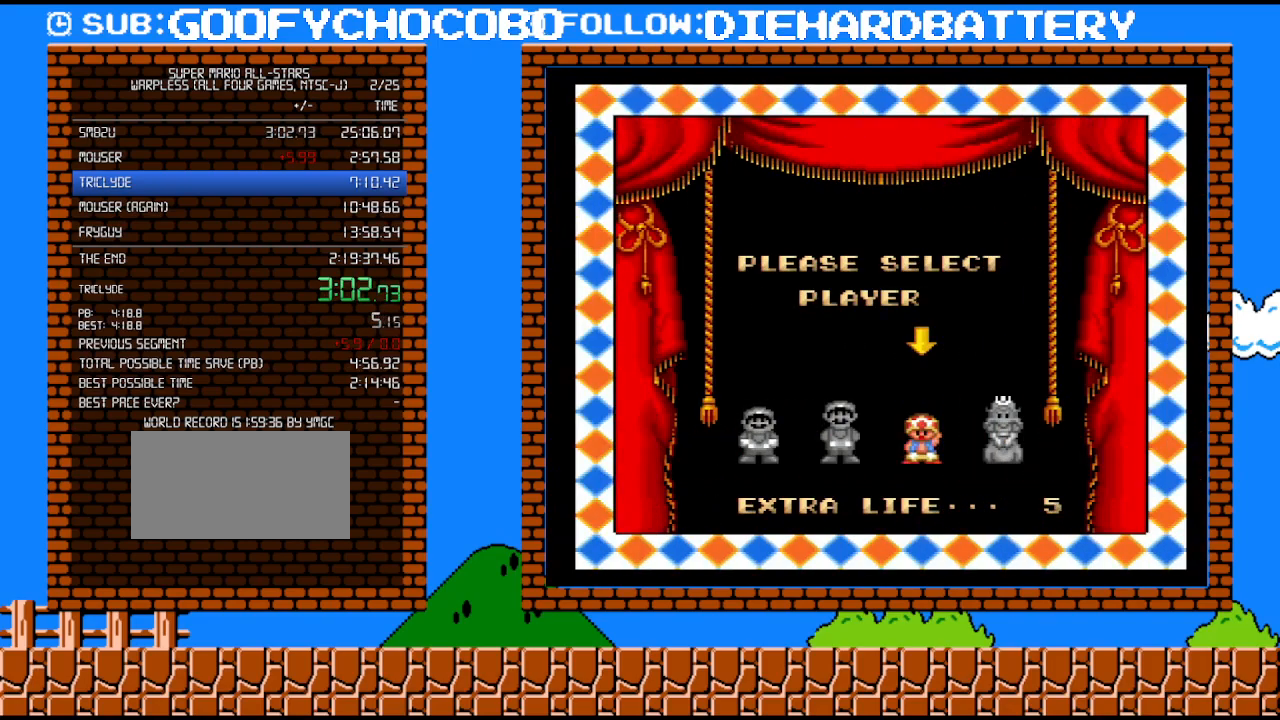
{"buttons": [], "events": []}
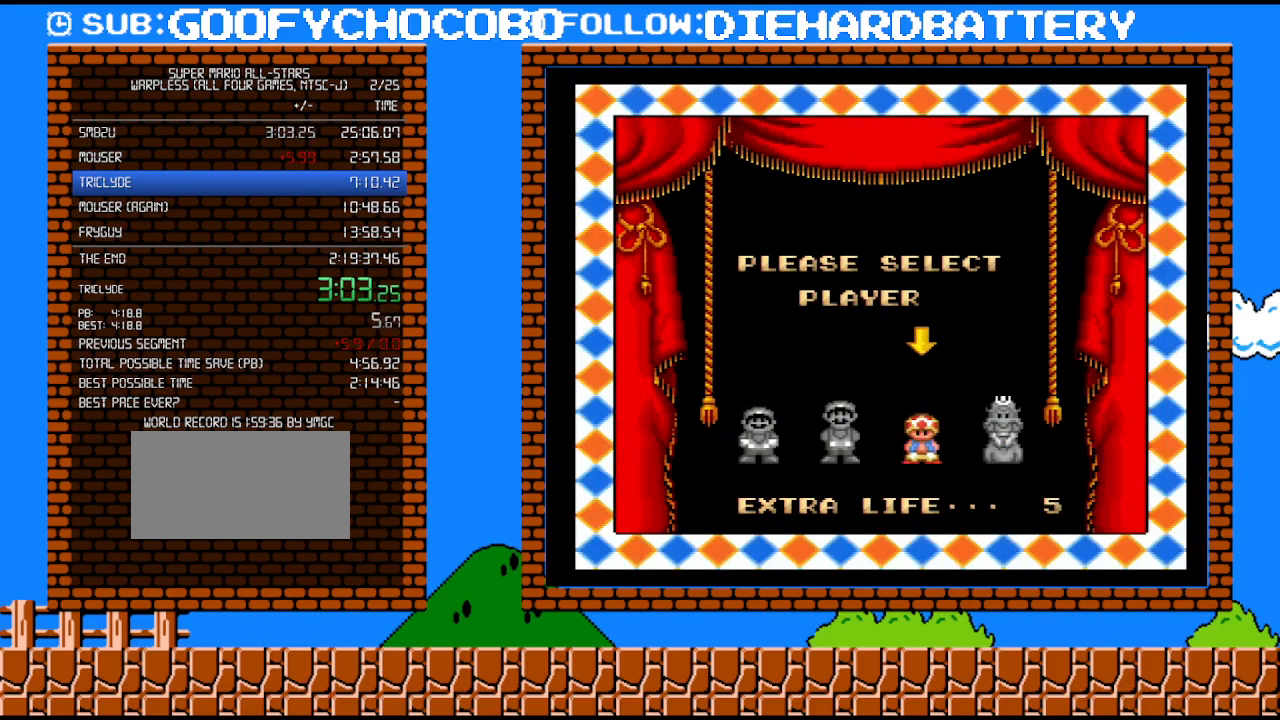
{"buttons": [], "events": []}
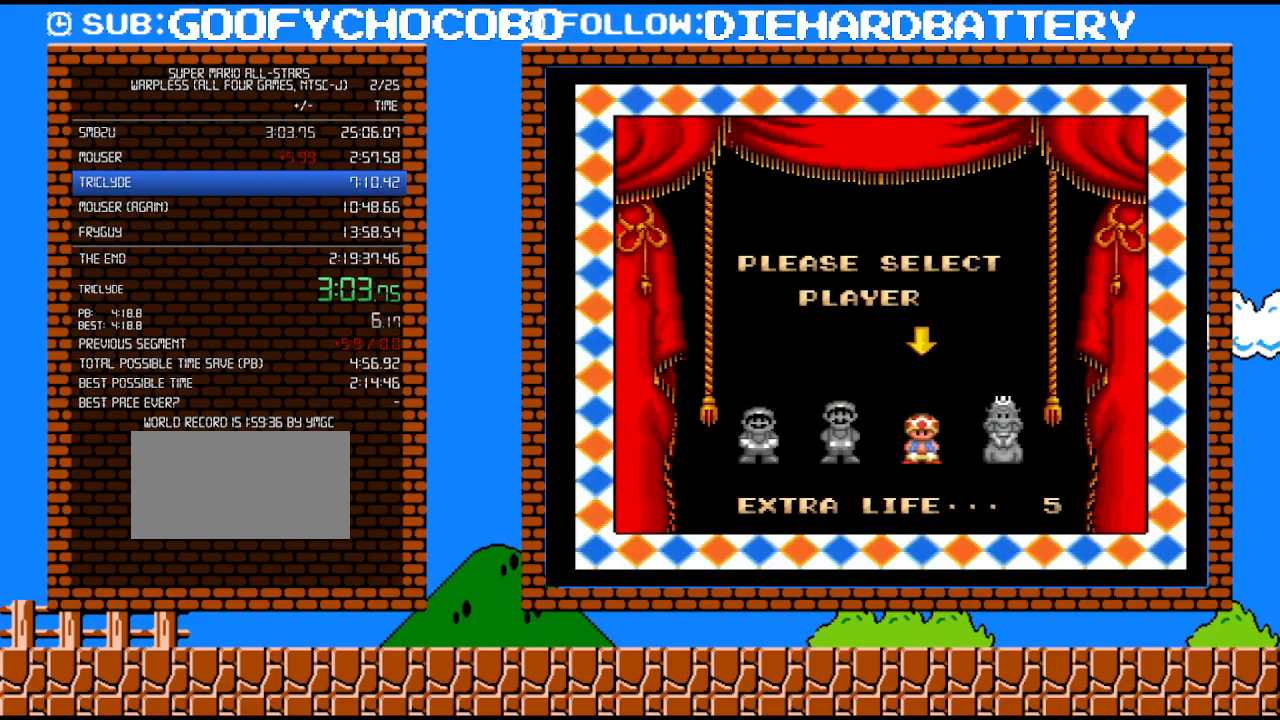
{"buttons": [], "events": [[383, "B", "down"], [483, "B", "up"]]}
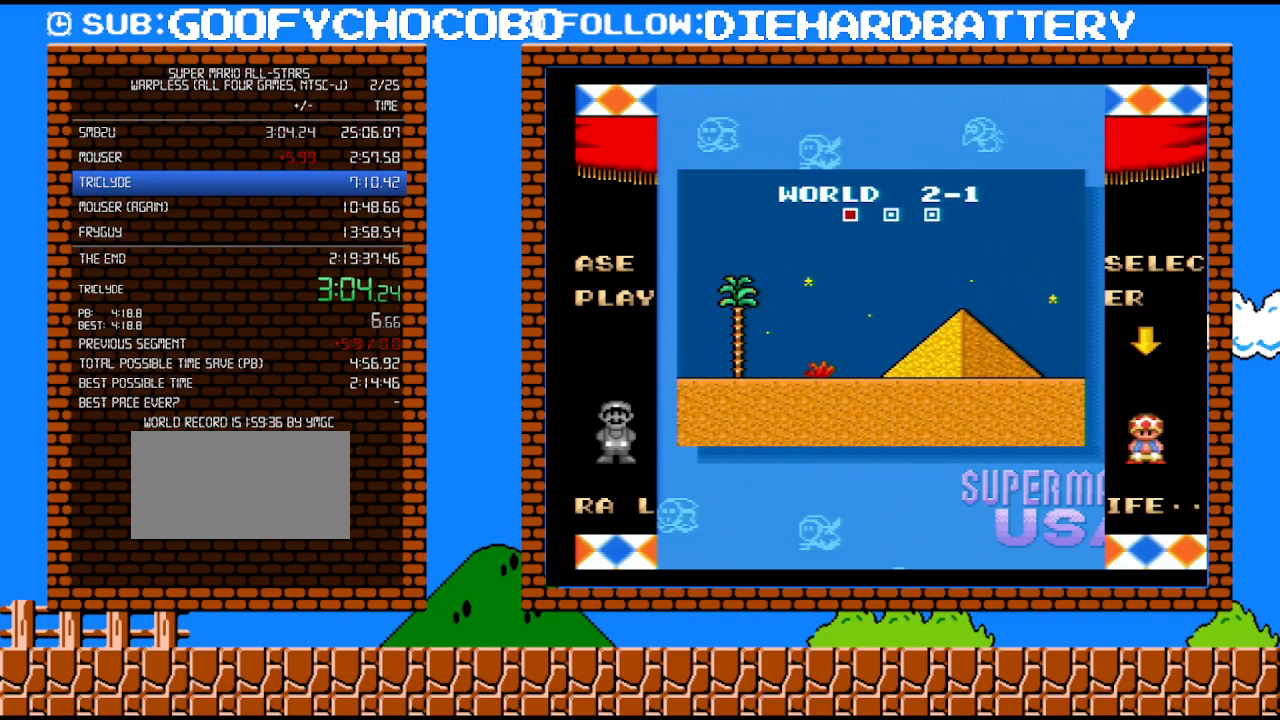
{"buttons": ["B"], "events": [[50, "B", "down"], [133, "B", "up"], [317, "B", "down"], [383, "B", "up"], [450, "B", "down"]]}
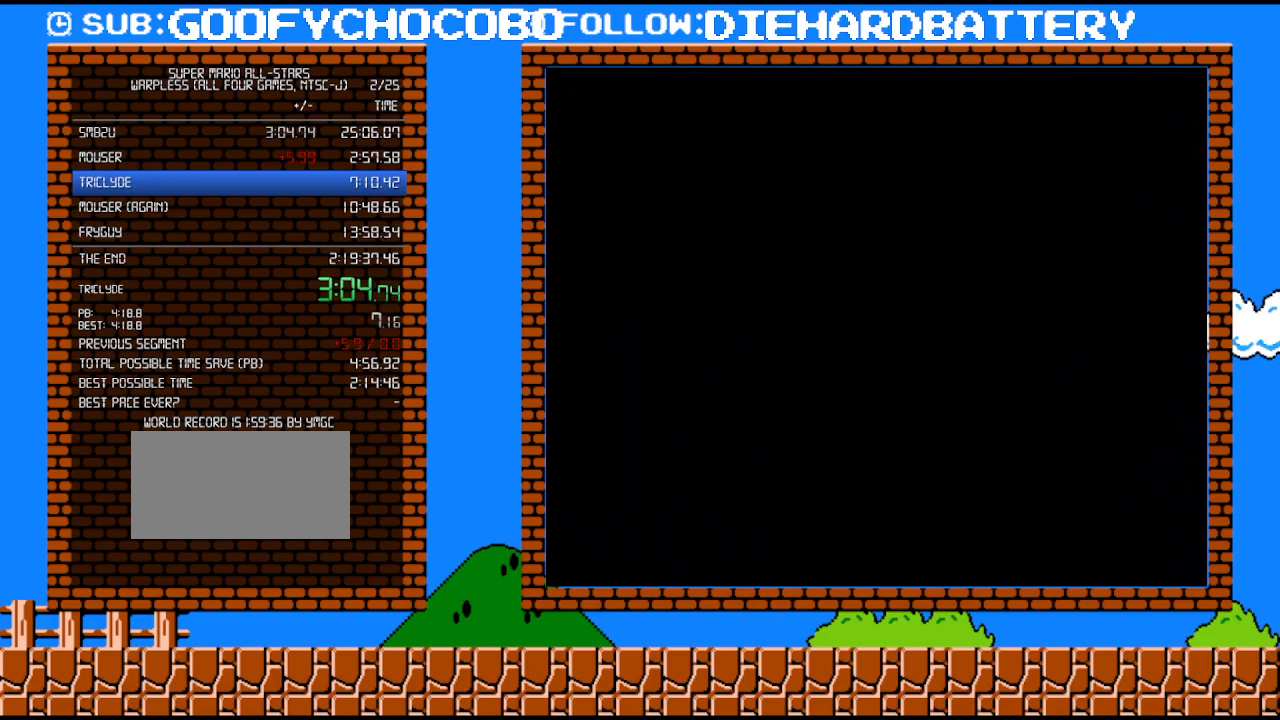
{"buttons": ["Y", "DPAD_RIGHT"], "events": [[100, "B", "up"], [350, "DPAD_RIGHT", "down"], [350, "Y", "down"]]}
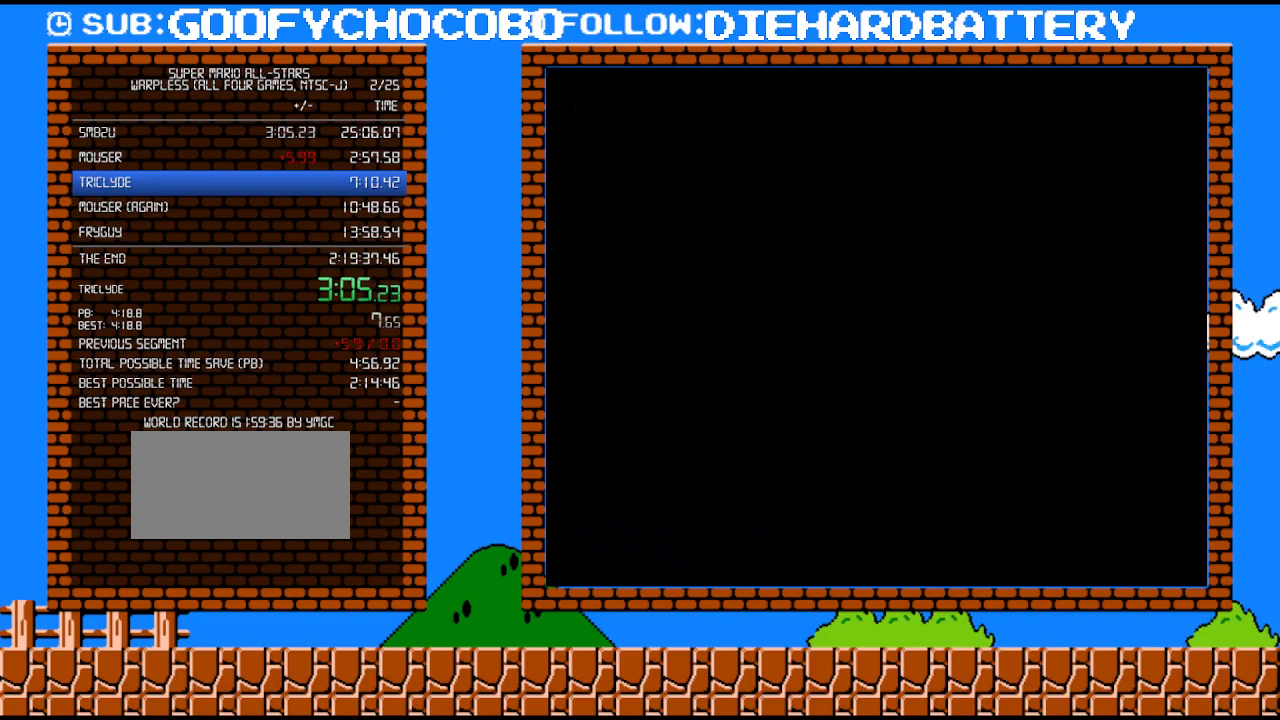
{"buttons": ["Y", "DPAD_RIGHT"], "events": []}
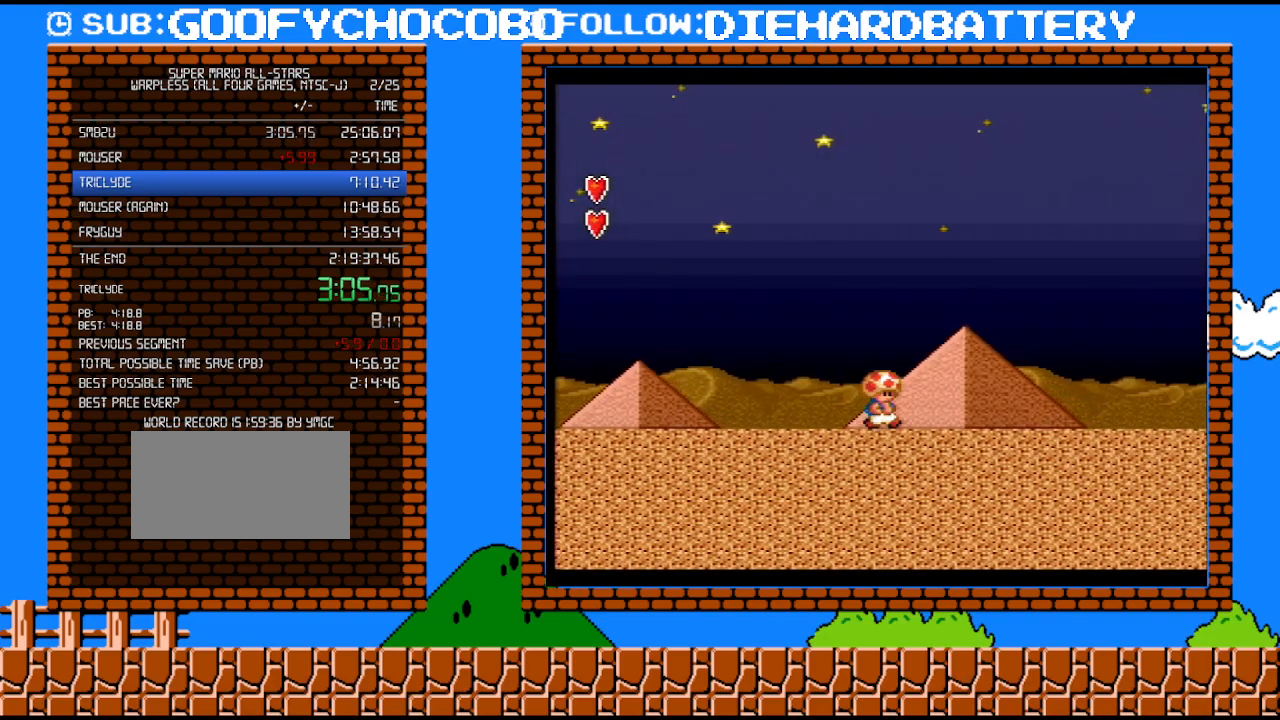
{"buttons": ["Y", "DPAD_RIGHT"], "events": []}
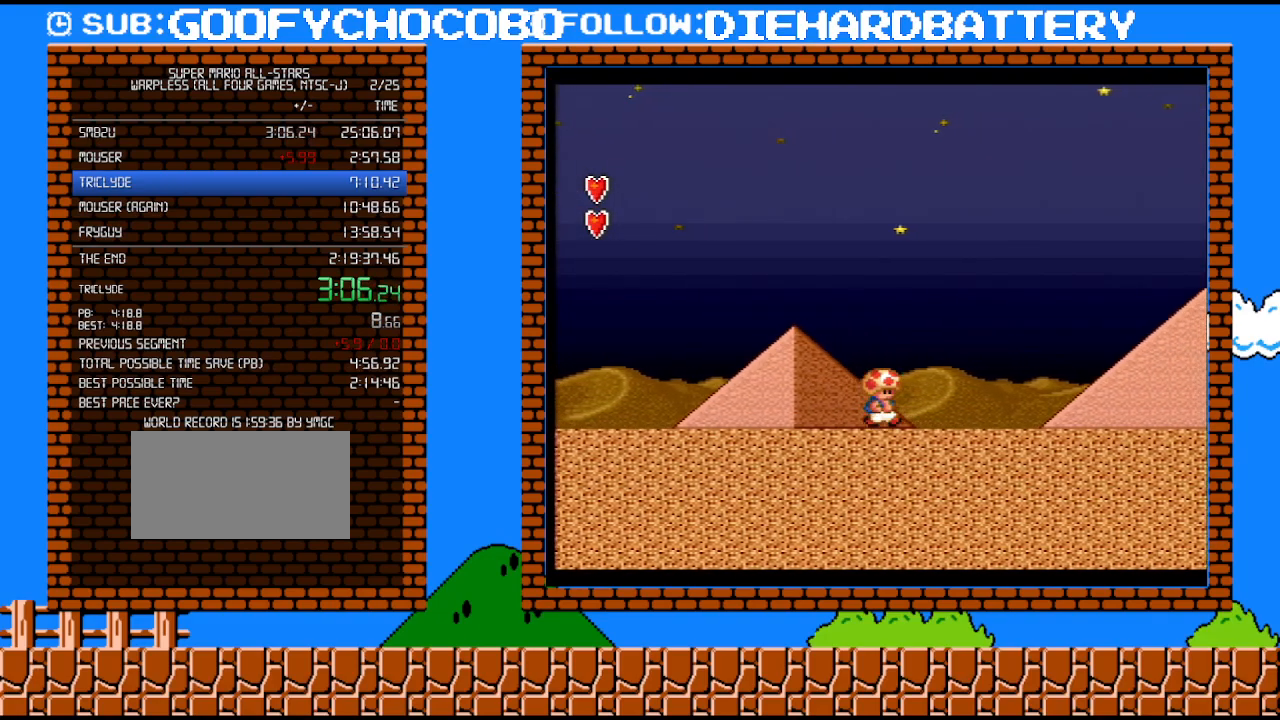
{"buttons": ["Y", "DPAD_RIGHT"], "events": []}
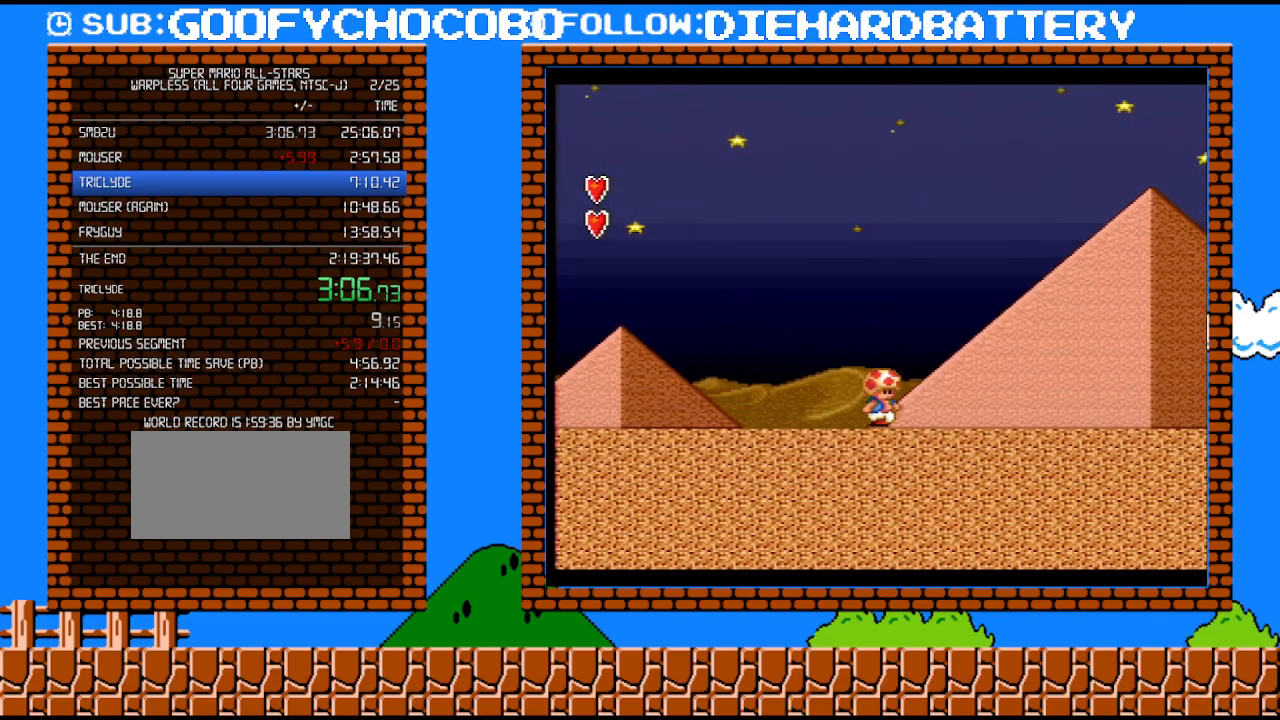
{"buttons": ["Y", "DPAD_RIGHT"], "events": []}
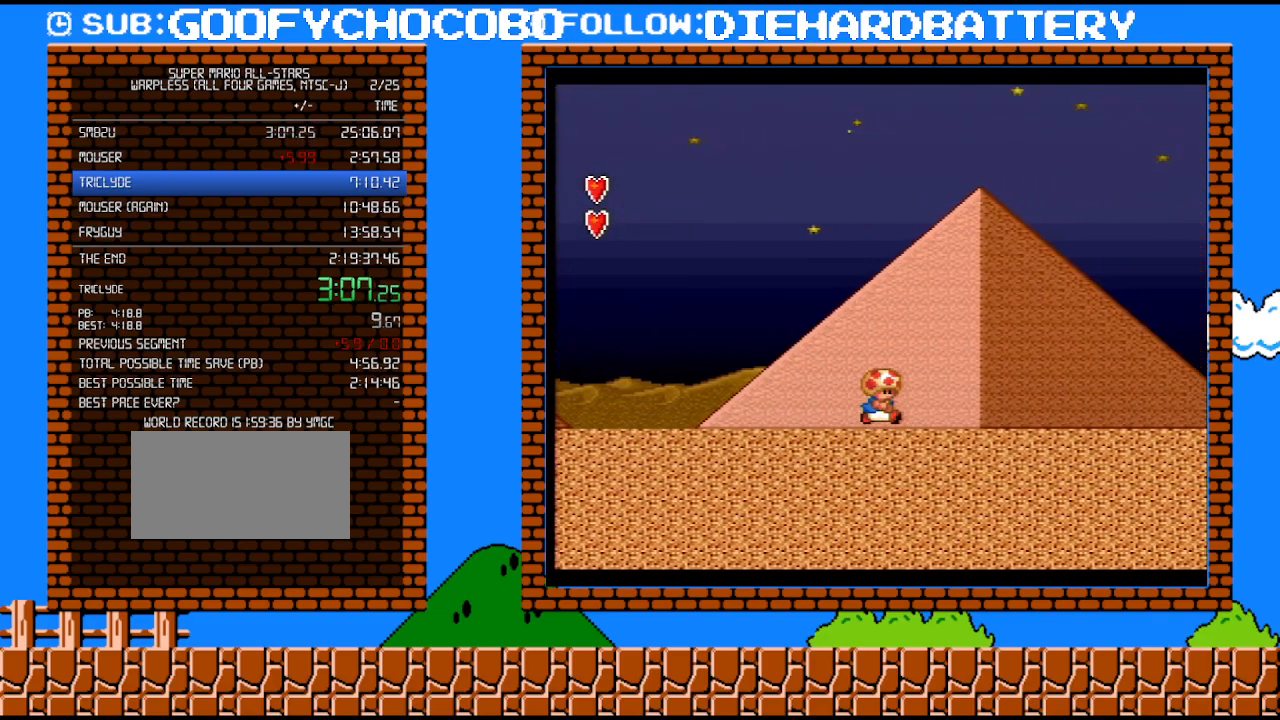
{"buttons": ["Y", "DPAD_RIGHT"], "events": []}
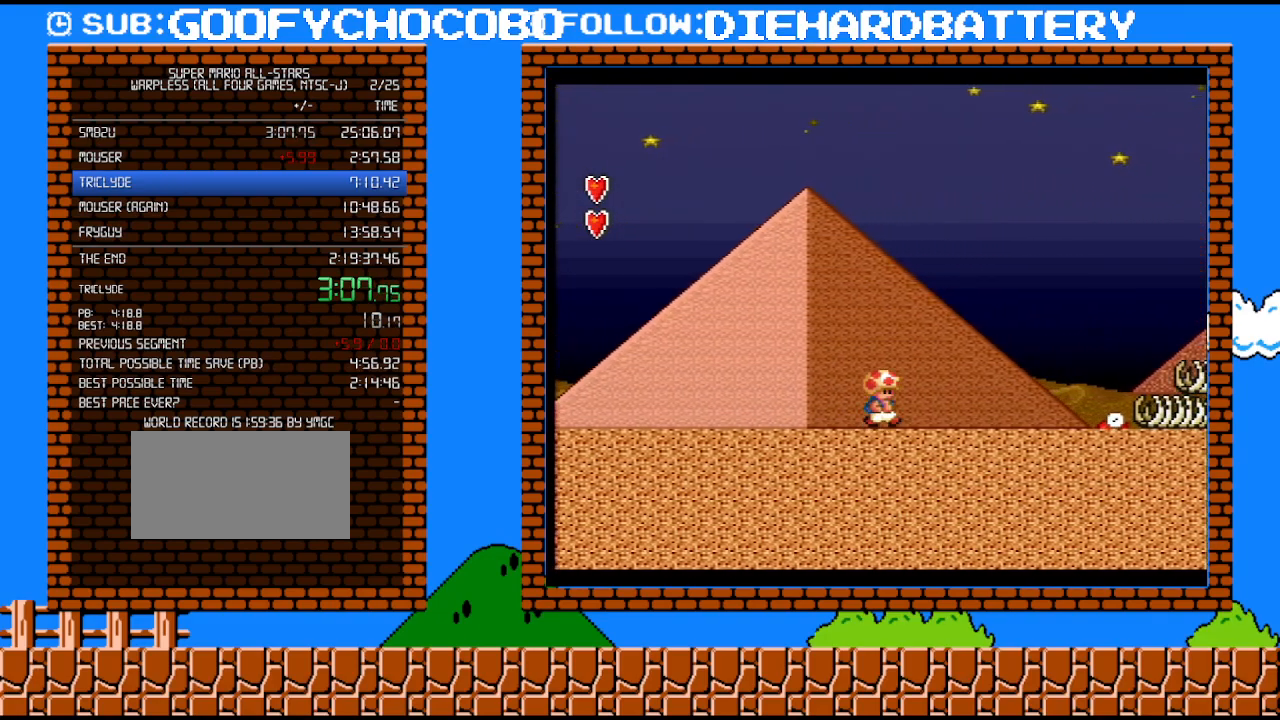
{"buttons": ["B", "Y", "DPAD_RIGHT"], "events": [[267, "B", "down"]]}
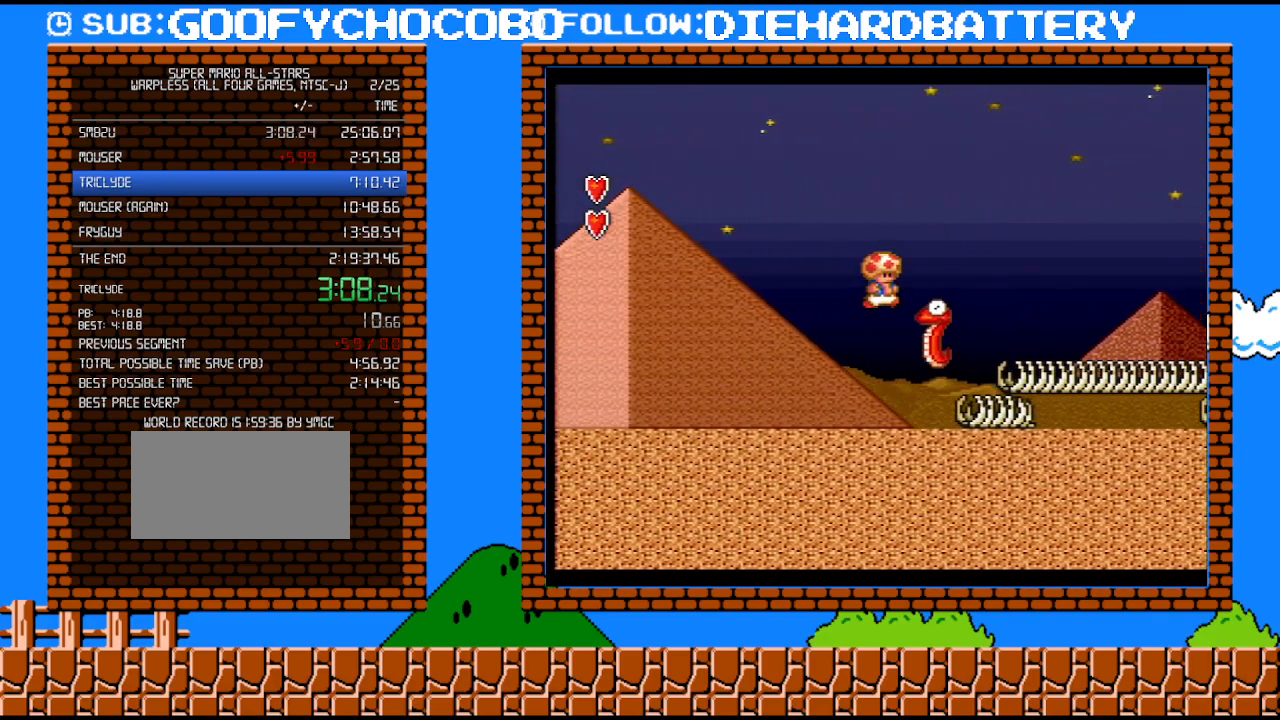
{"buttons": ["Y", "DPAD_RIGHT"], "events": [[200, "B", "up"]]}
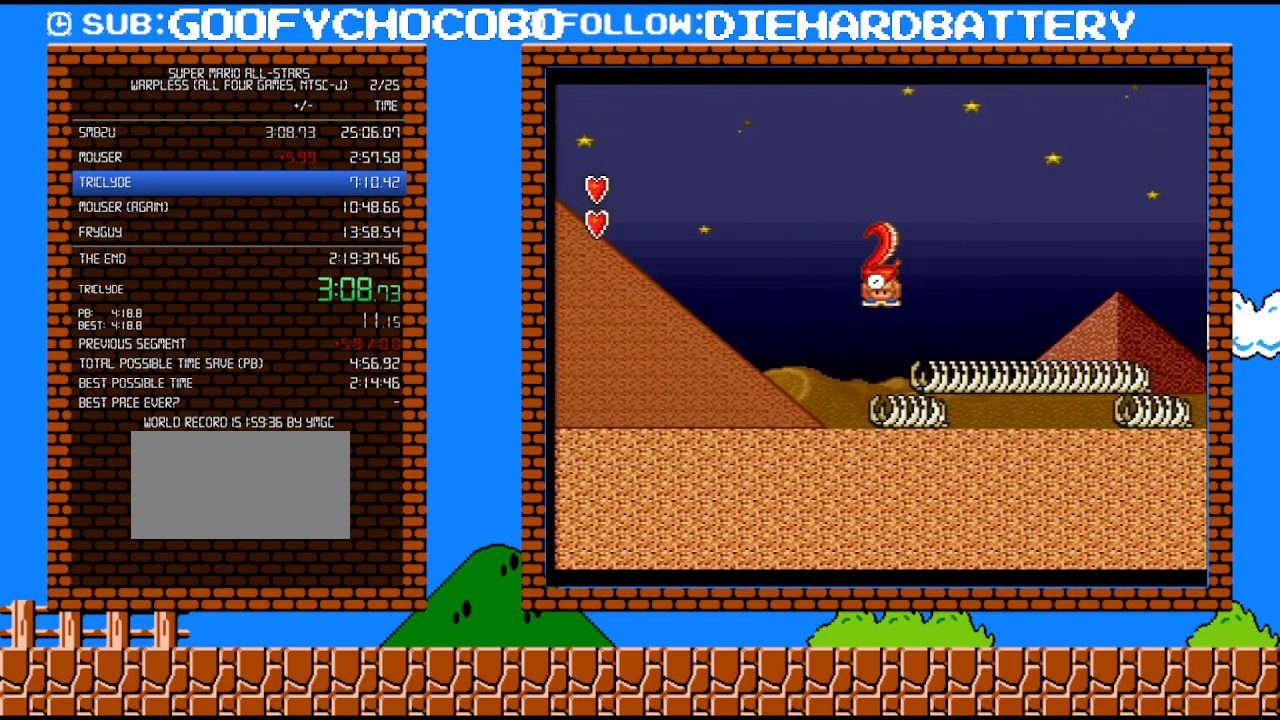
{"buttons": ["B", "Y", "DPAD_RIGHT"], "events": [[450, "B", "down"]]}
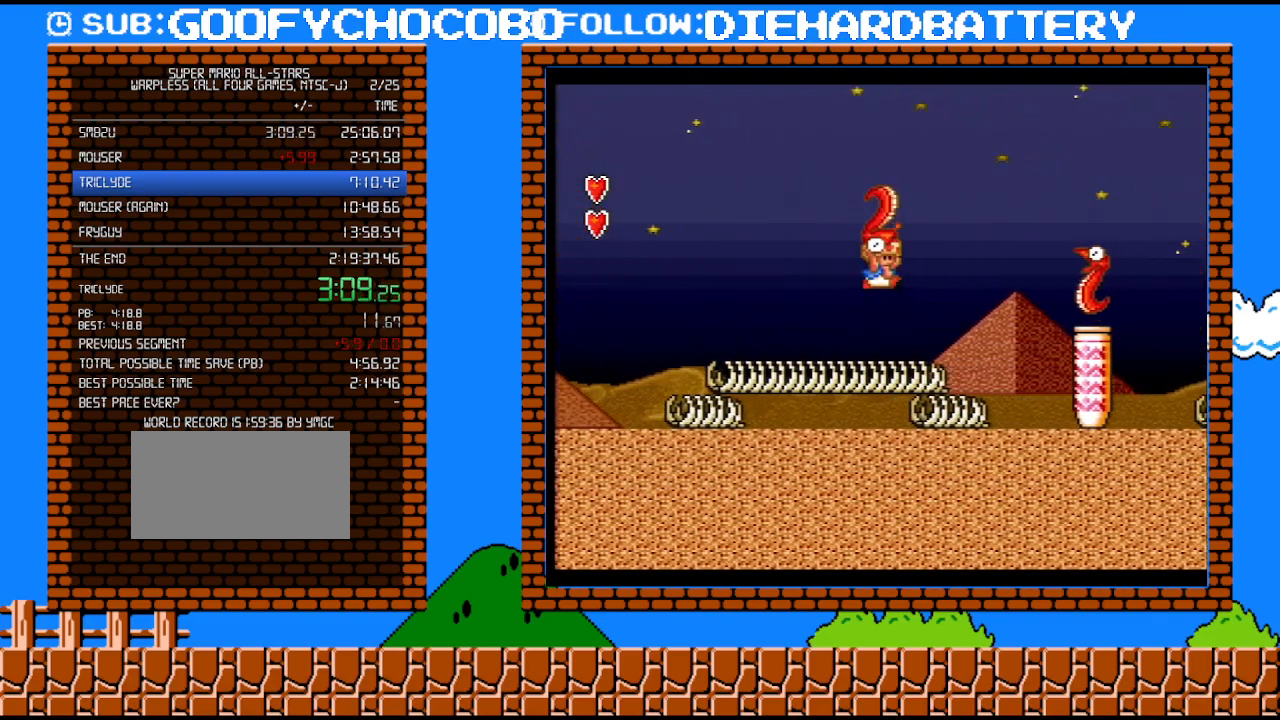
{"buttons": ["Y", "DPAD_RIGHT"], "events": [[350, "B", "up"]]}
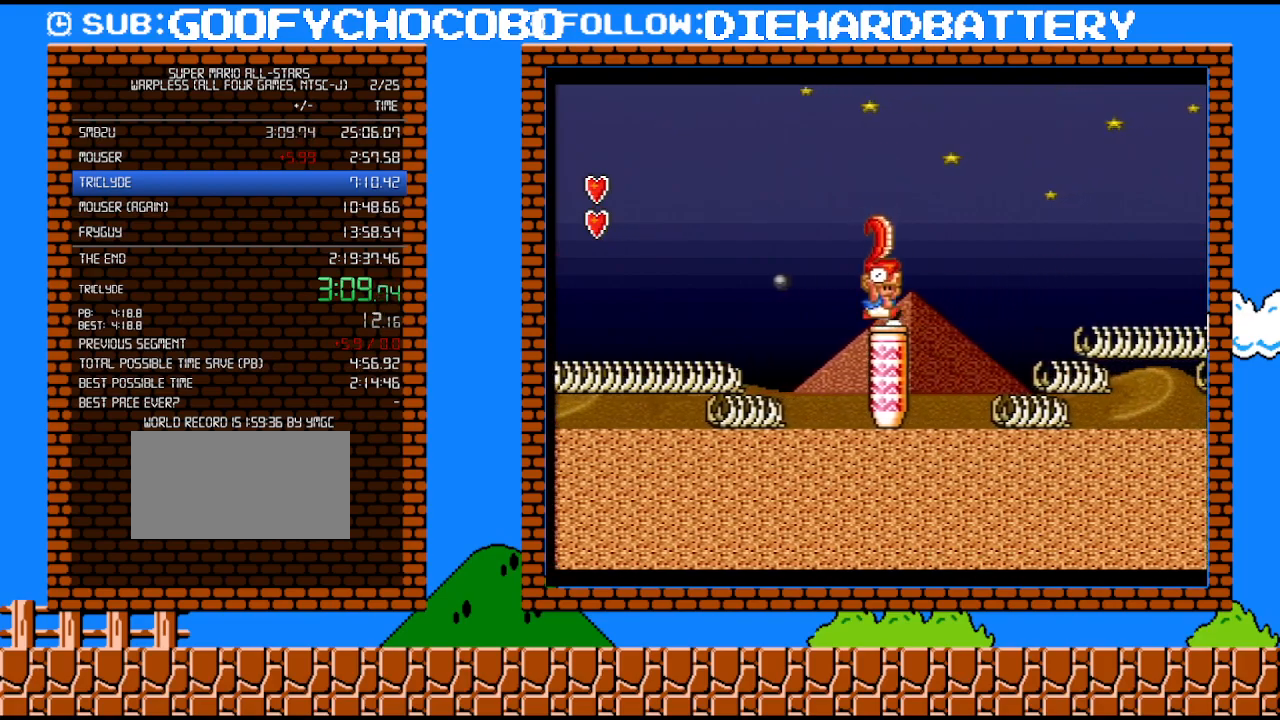
{"buttons": ["Y", "DPAD_RIGHT"], "events": [[67, "B", "down"], [200, "B", "up"]]}
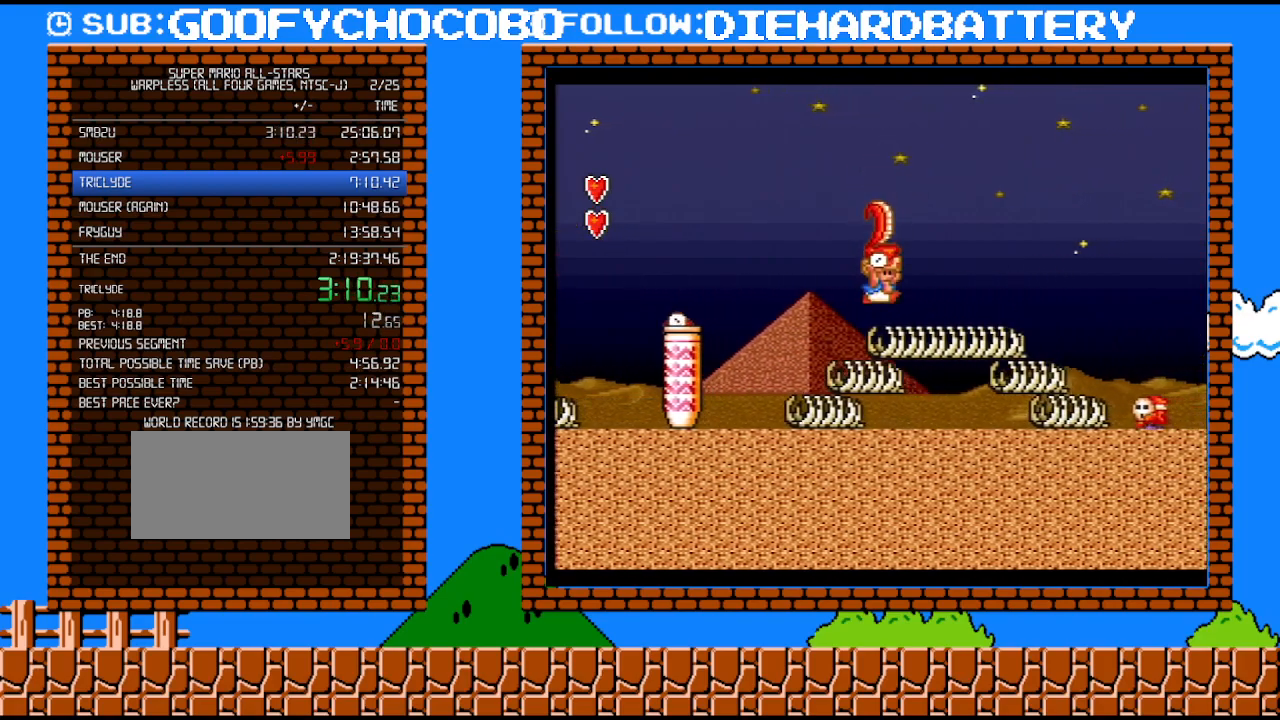
{"buttons": ["B", "Y", "DPAD_RIGHT"], "events": [[167, "B", "down"], [300, "B", "up"], [483, "B", "down"]]}
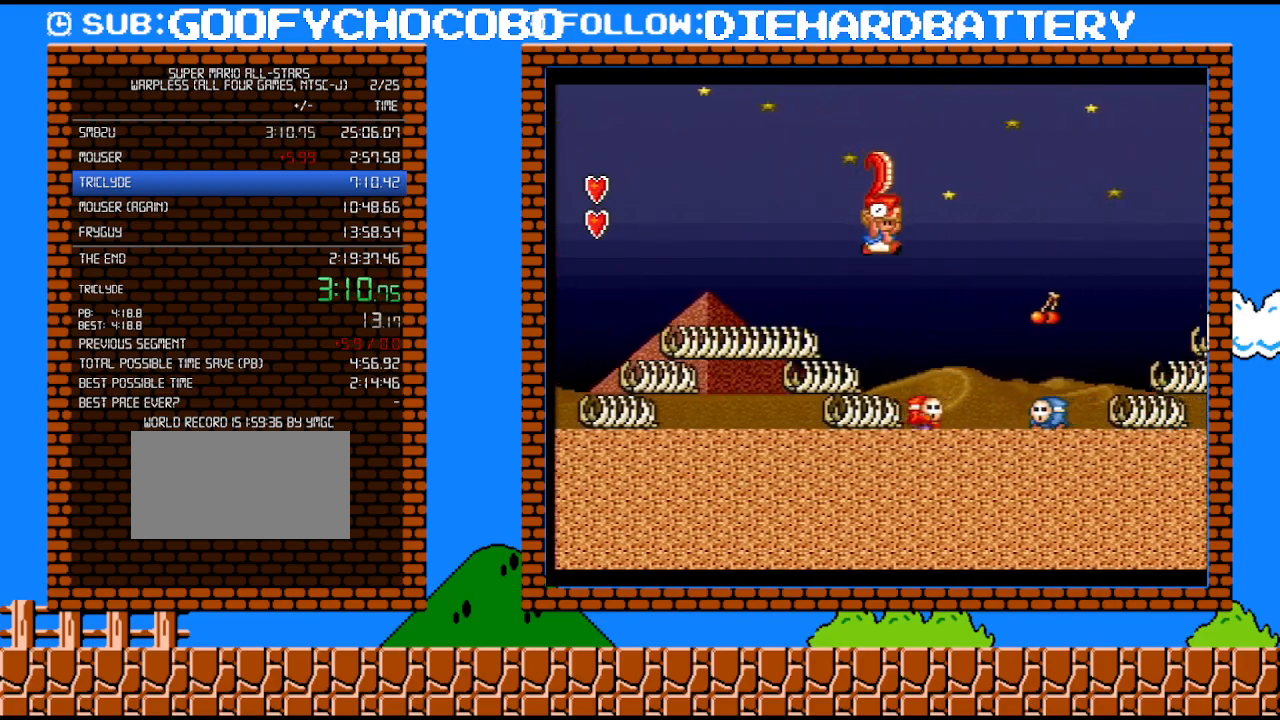
{"buttons": ["B", "Y", "DPAD_RIGHT"], "events": [[133, "B", "up"], [383, "B", "down"]]}
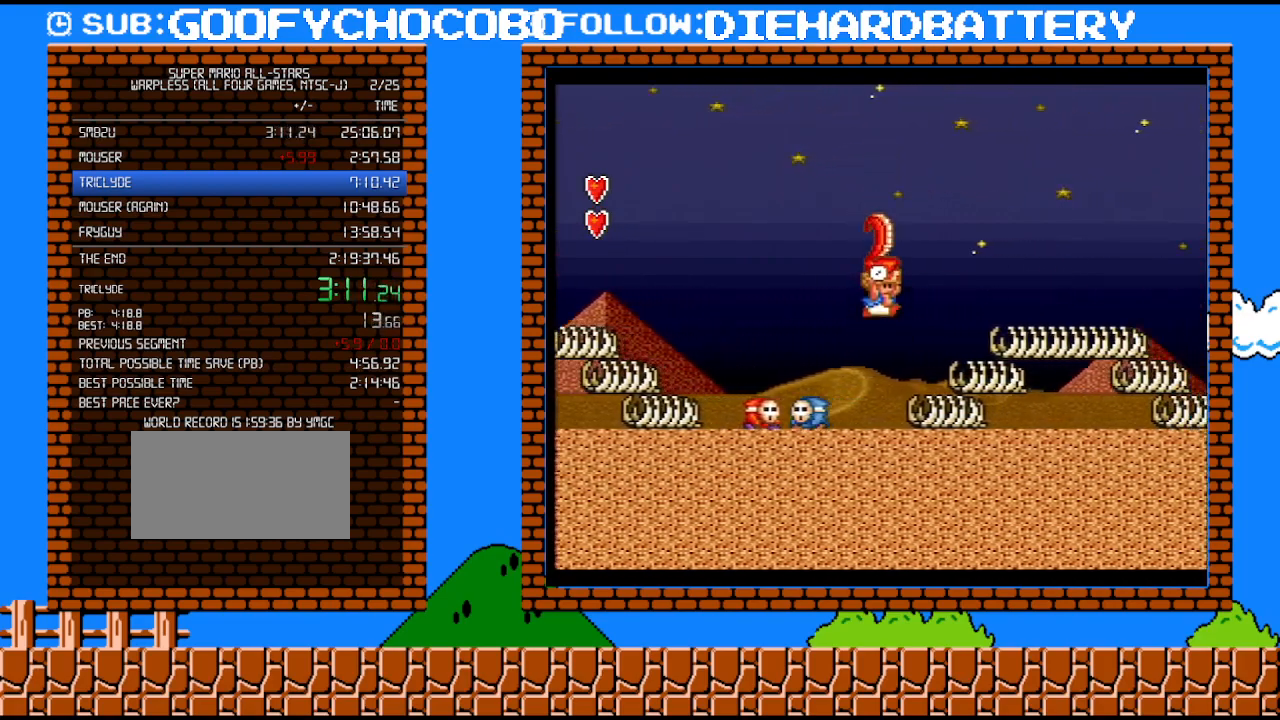
{"buttons": ["Y", "DPAD_RIGHT"], "events": [[350, "B", "up"]]}
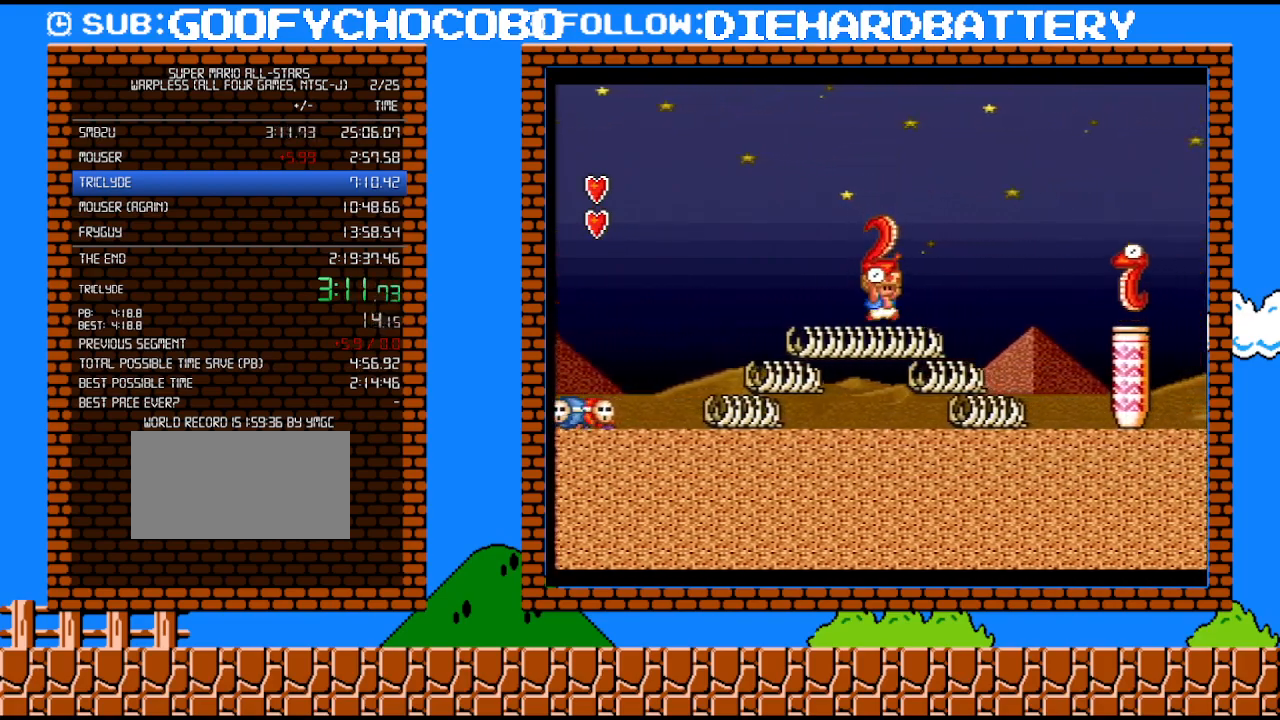
{"buttons": ["B", "Y", "DPAD_RIGHT"], "events": [[50, "B", "down"]]}
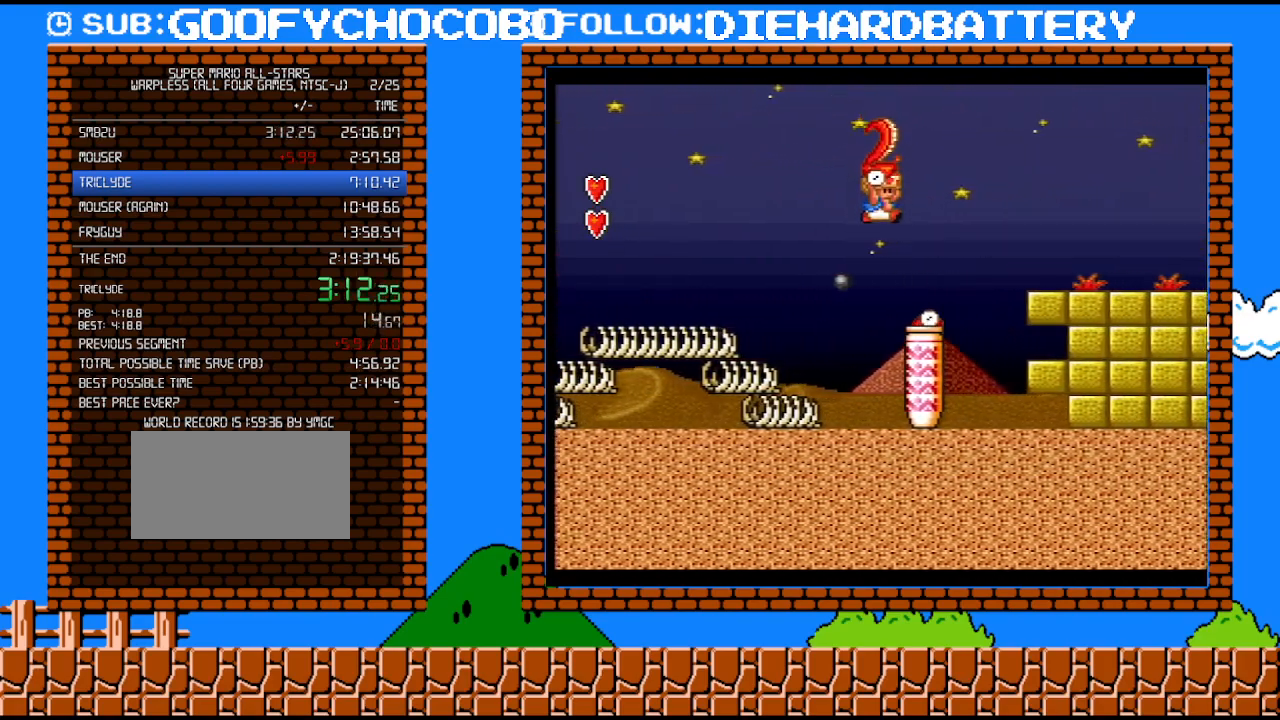
{"buttons": ["Y", "DPAD_RIGHT"], "events": [[17, "B", "up"]]}
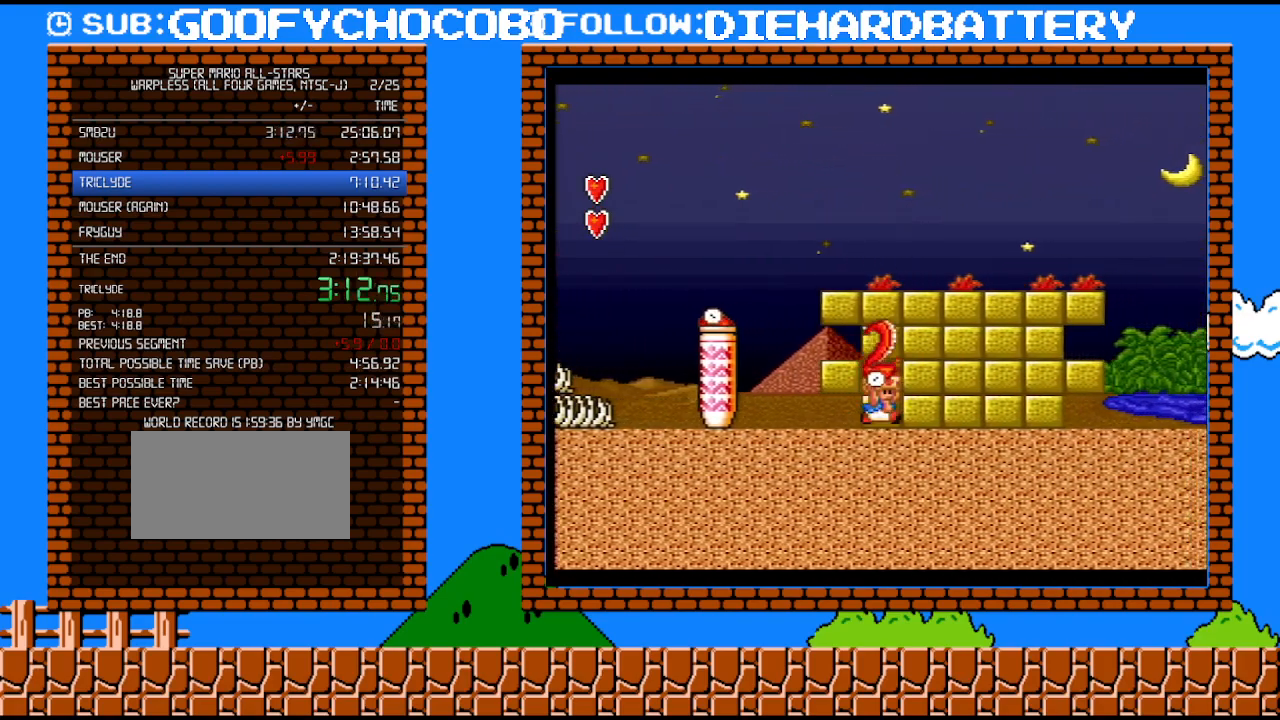
{"buttons": ["Y", "DPAD_RIGHT"], "events": []}
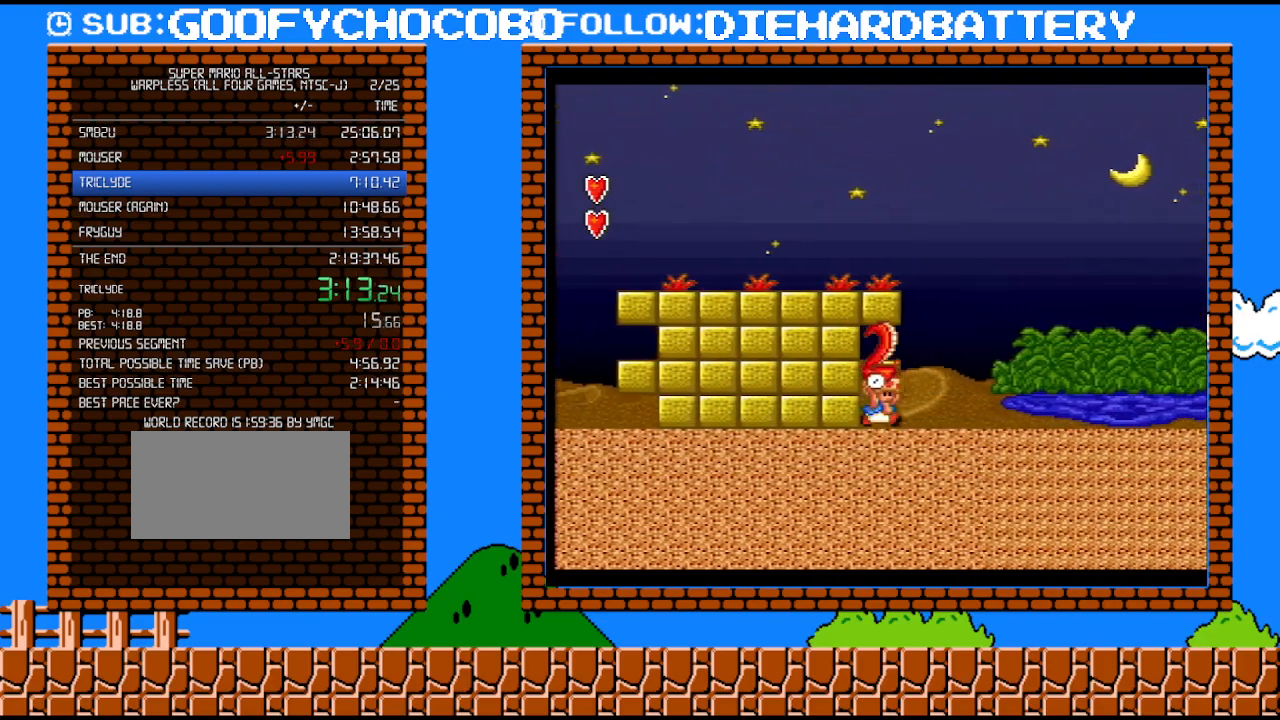
{"buttons": ["B", "Y", "DPAD_RIGHT"], "events": [[483, "B", "down"]]}
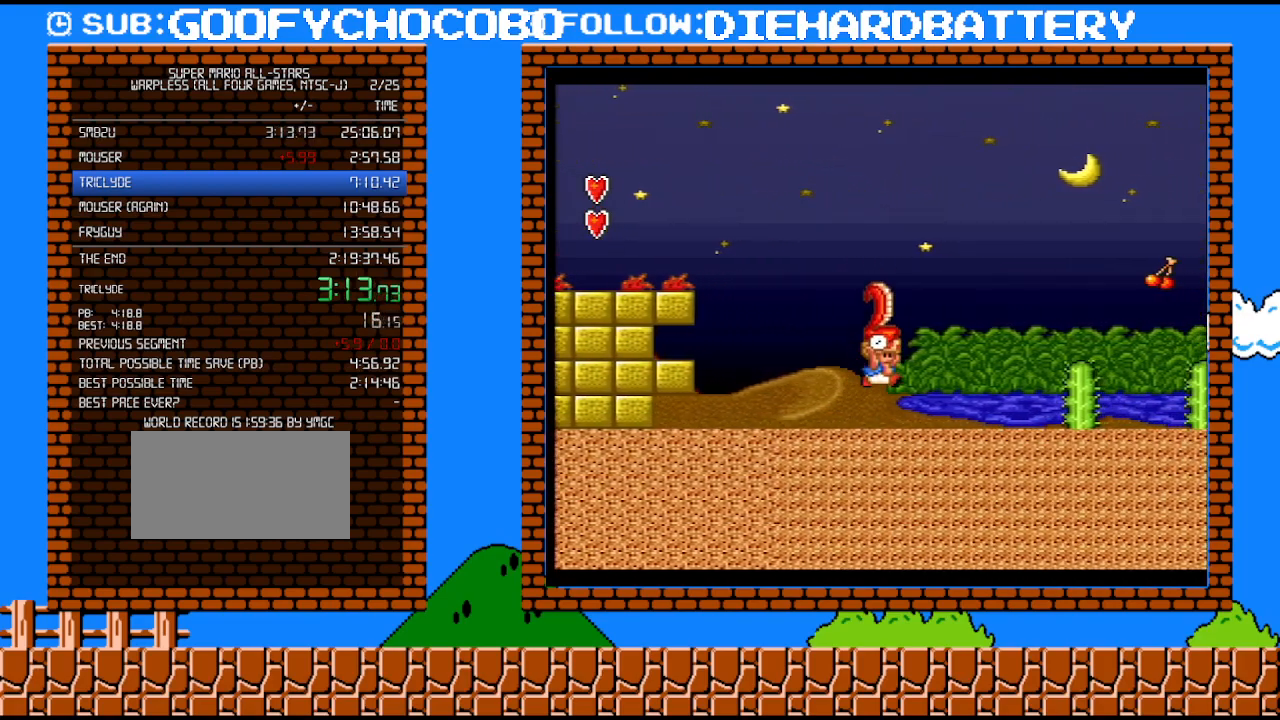
{"buttons": ["Y", "DPAD_RIGHT"], "events": [[450, "B", "up"]]}
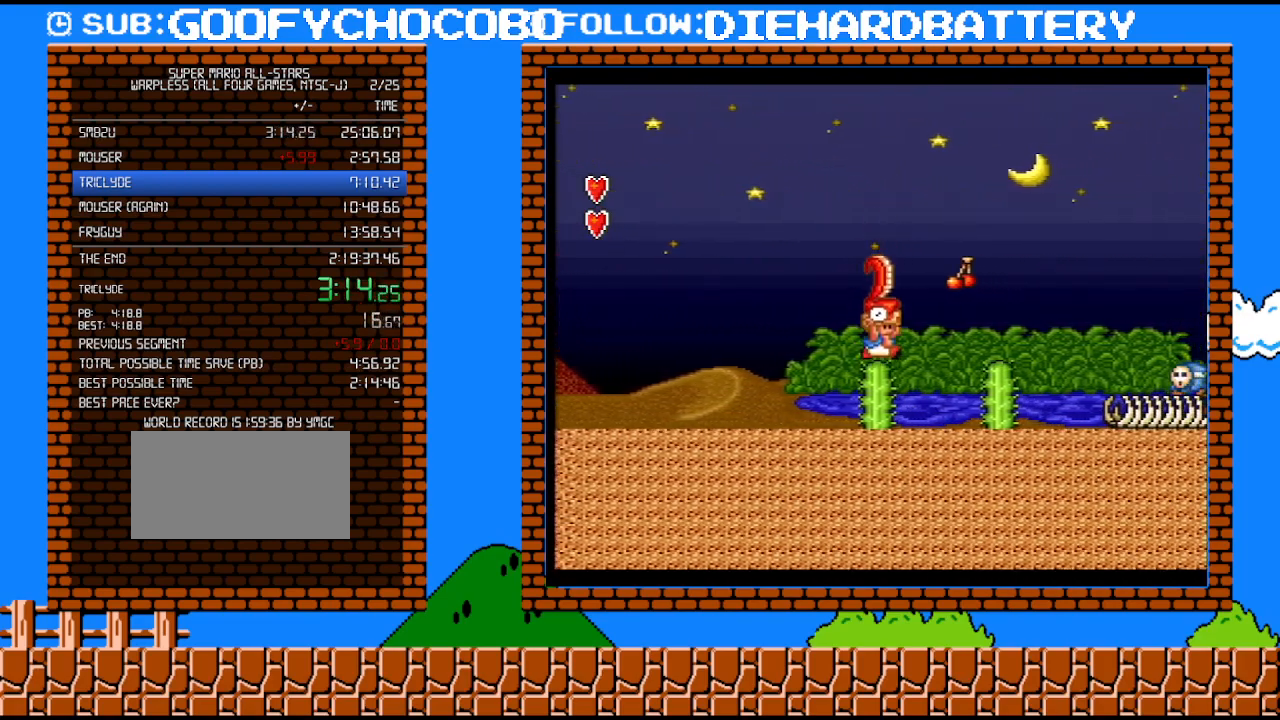
{"buttons": ["B", "Y", "DPAD_RIGHT"], "events": [[67, "B", "down"]]}
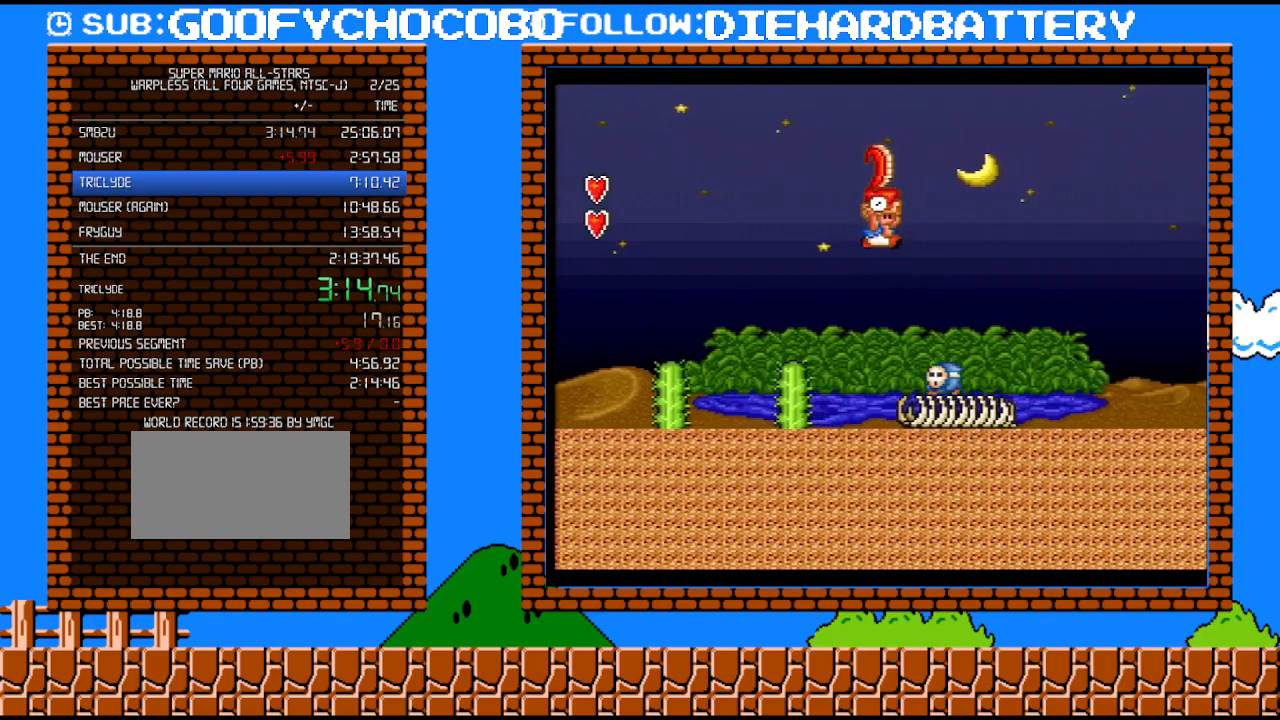
{"buttons": ["Y", "DPAD_RIGHT"], "events": [[133, "B", "up"]]}
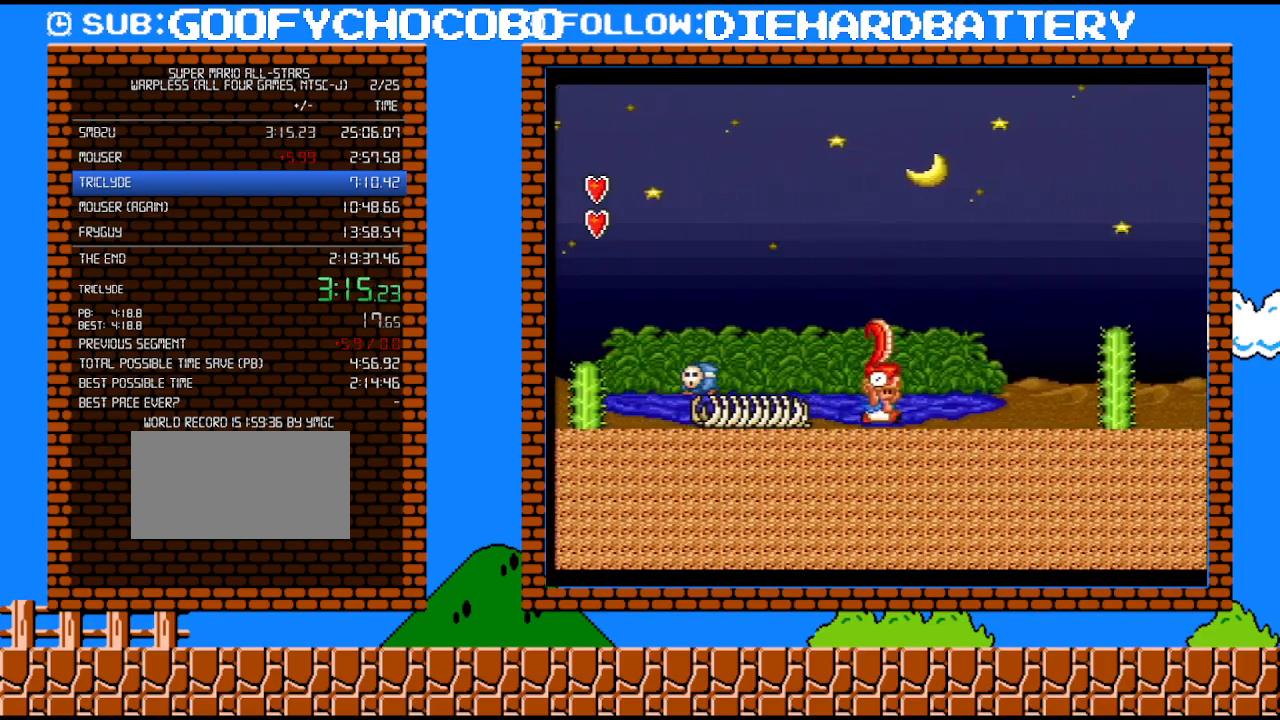
{"buttons": ["B", "Y", "DPAD_RIGHT"], "events": [[133, "B", "down"]]}